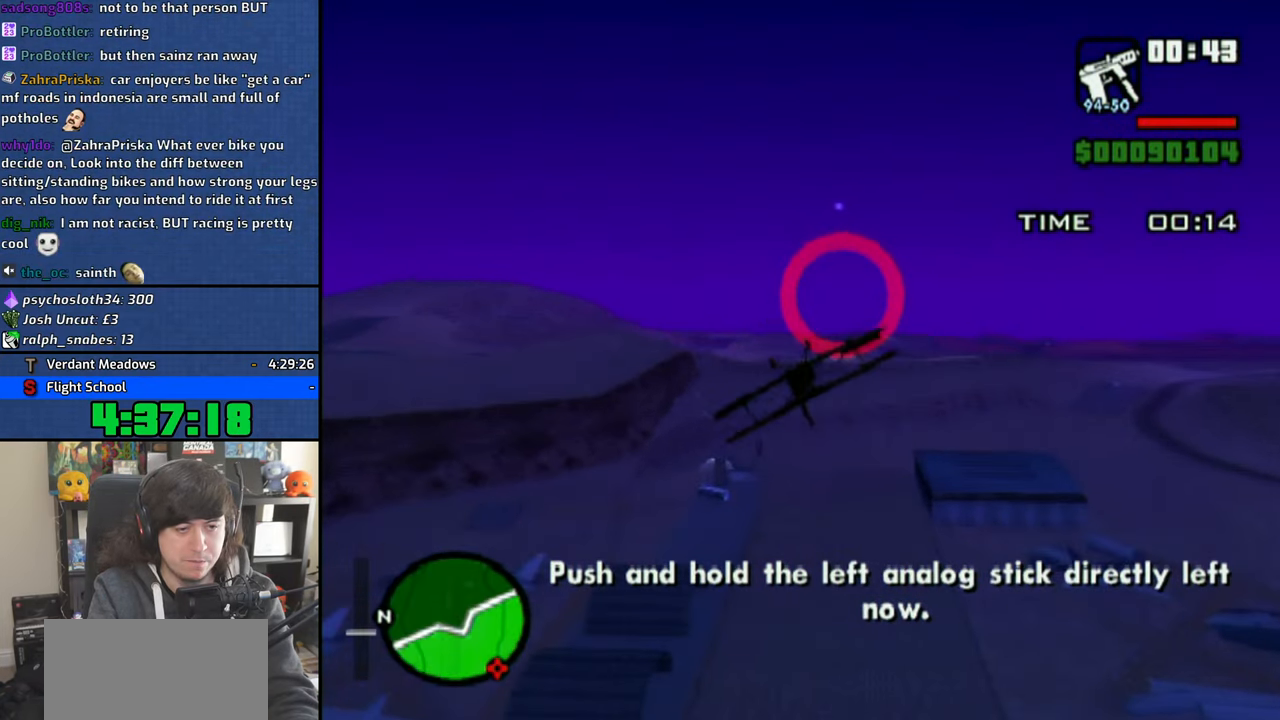
Gameplay with a controller (PlayStation layout); each line is a JSON object with the inputs held at the frame after it. "button_events" lists button changes between this image and that frame as [ms after this image, input, new state], when the widget could be followed in between (sticks are given only as held states). Not read: HOME L2 R1 R2 TRIANGLE.
{"buttons": ["CROSS"], "left_stick": "down-left", "right_stick": "center", "button_events": []}
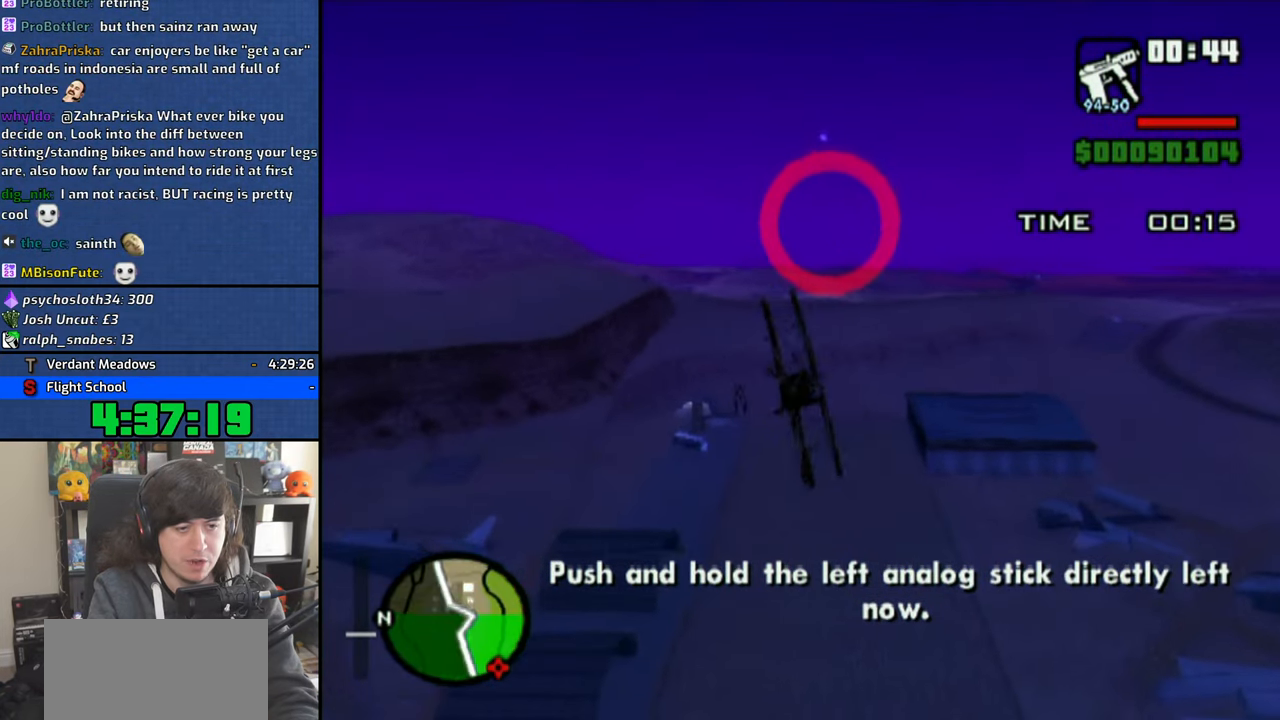
{"buttons": ["CROSS"], "left_stick": "center", "right_stick": "center", "button_events": []}
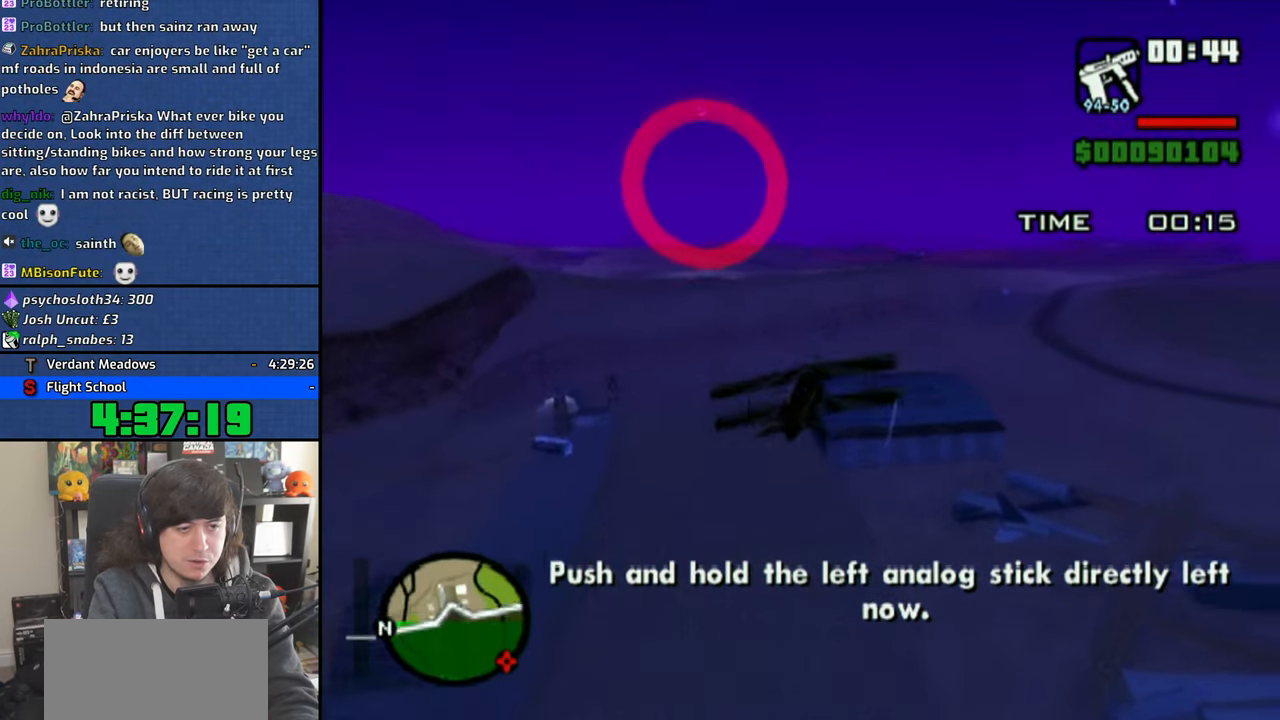
{"buttons": ["CROSS"], "left_stick": "right", "right_stick": "center", "button_events": []}
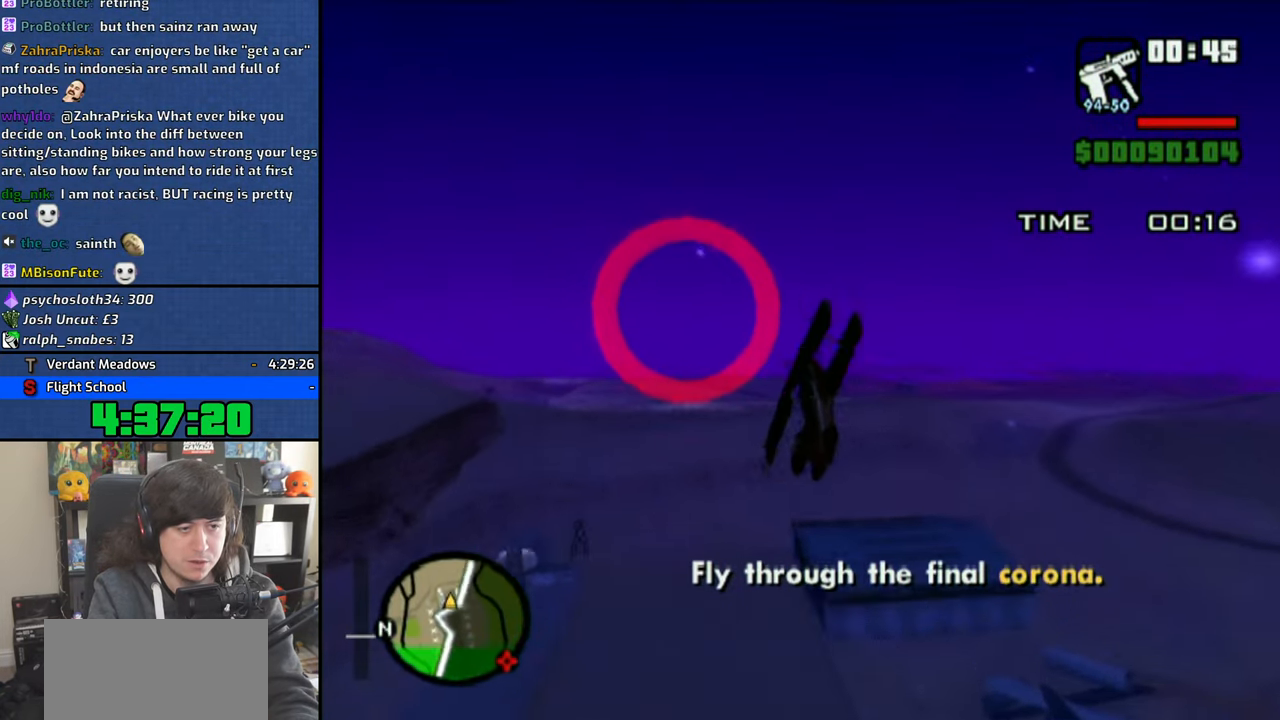
{"buttons": ["CROSS"], "left_stick": "right", "right_stick": "center", "button_events": []}
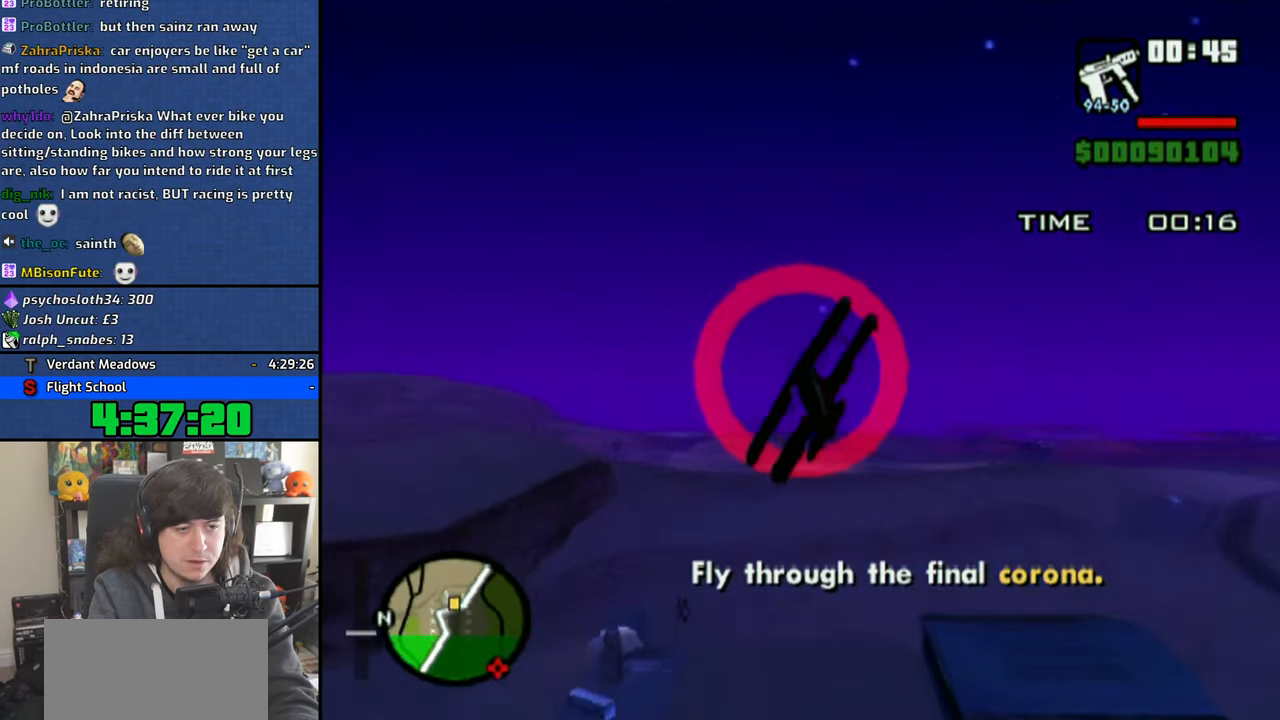
{"buttons": ["CROSS"], "left_stick": "down-right", "right_stick": "center", "button_events": []}
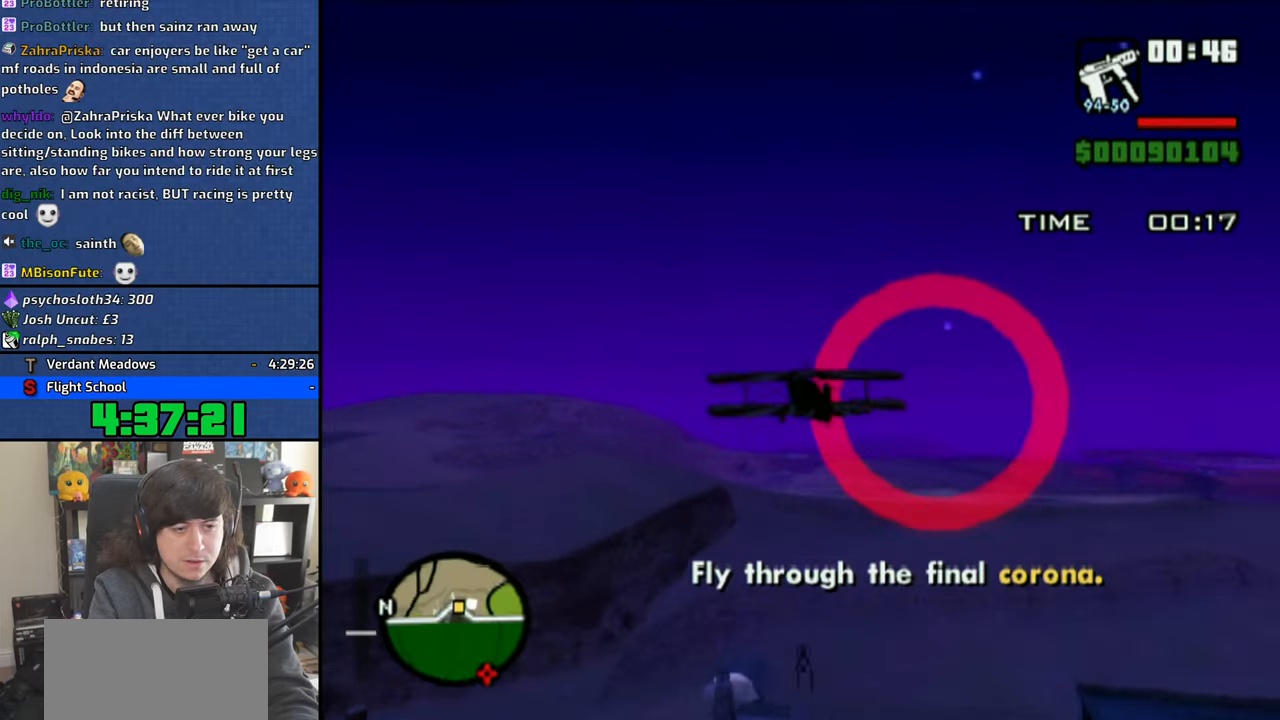
{"buttons": ["CROSS"], "left_stick": "down", "right_stick": "center", "button_events": []}